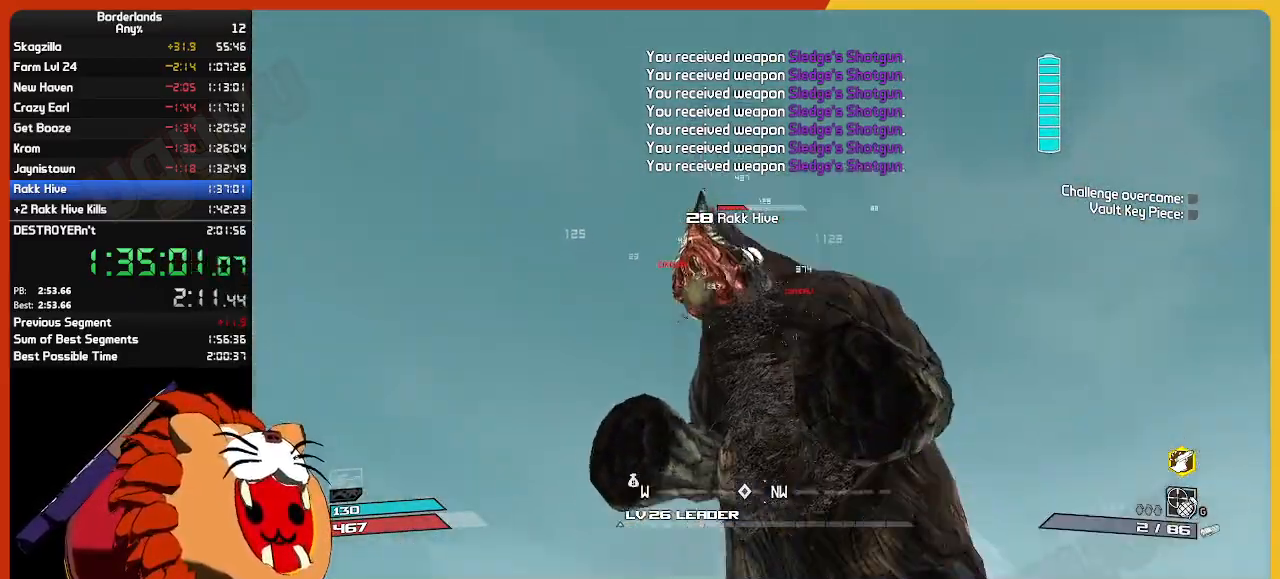
Gameplay with keyboard and mouse; each line is a JSON object with the keys and mouse buttons held at the frame after it. "events" lists presses ("down") and releases ("up") of "1", "2", "3", "4", "5", "a", "alt", "c", "ctrl", "d", "down", "e", "escape", "f", "g", "left", "q", "r", "return", "right", "s", "shift", "space", "t", "tab", "up", "v", "w", "x", "z", "mouse_left", "mouse_wheel" and "mouse_right" between this image and that frame as [ms after this image, input, new state], when the widget could be followed in between. "mouse_left", "mouse_wheel", "mouse_right" = the "left", "wheel", "right" buttons of the "mouse" list. No other keys are recorded. "wheel" means that the mouse wheel is clicked or scrolled. "mouse_move" is the direction in which the mouse moves at that frame (one of eight, or "still"), when it could be read.
{"keys": ["s"], "mouse": ["left"], "mouse_move": "still", "events": [[34, "w", "up"], [84, "e", "up"], [84, "mouse_left", "up"], [184, "w", "down"], [234, "d", "down"], [367, "w", "up"], [417, "d", "up"], [467, "mouse_left", "down"], [500, "s", "down"]]}
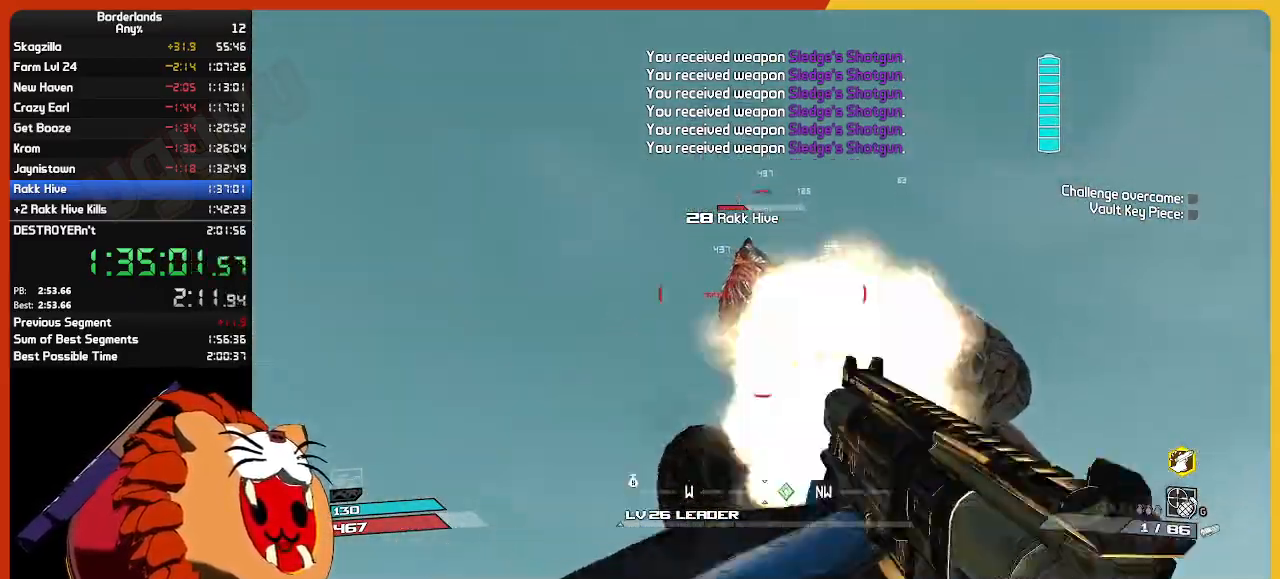
{"keys": ["e", "w"], "mouse": ["left"], "mouse_move": "still", "events": [[100, "mouse_left", "up"], [200, "mouse_left", "down"], [200, "s", "up"], [284, "e", "down"], [334, "mouse_left", "up"], [384, "e", "up"], [384, "w", "down"], [434, "mouse_left", "down"], [484, "e", "down"]]}
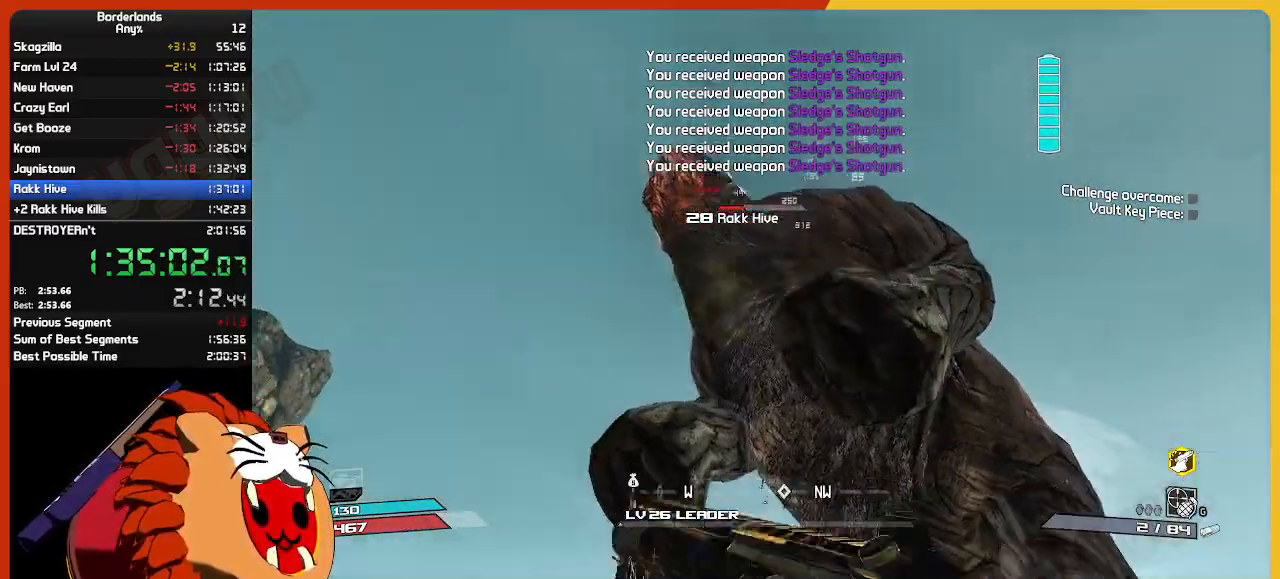
{"keys": ["w"], "mouse": [], "mouse_move": "down-right", "events": [[17, "mouse_left", "up"], [17, "w", "up"], [67, "e", "up"], [117, "mouse_left", "down"], [250, "mouse_left", "up"], [300, "space", "down"], [400, "mouse_left", "down"], [400, "space", "up"], [450, "w", "down"], [484, "mouse_left", "up"]]}
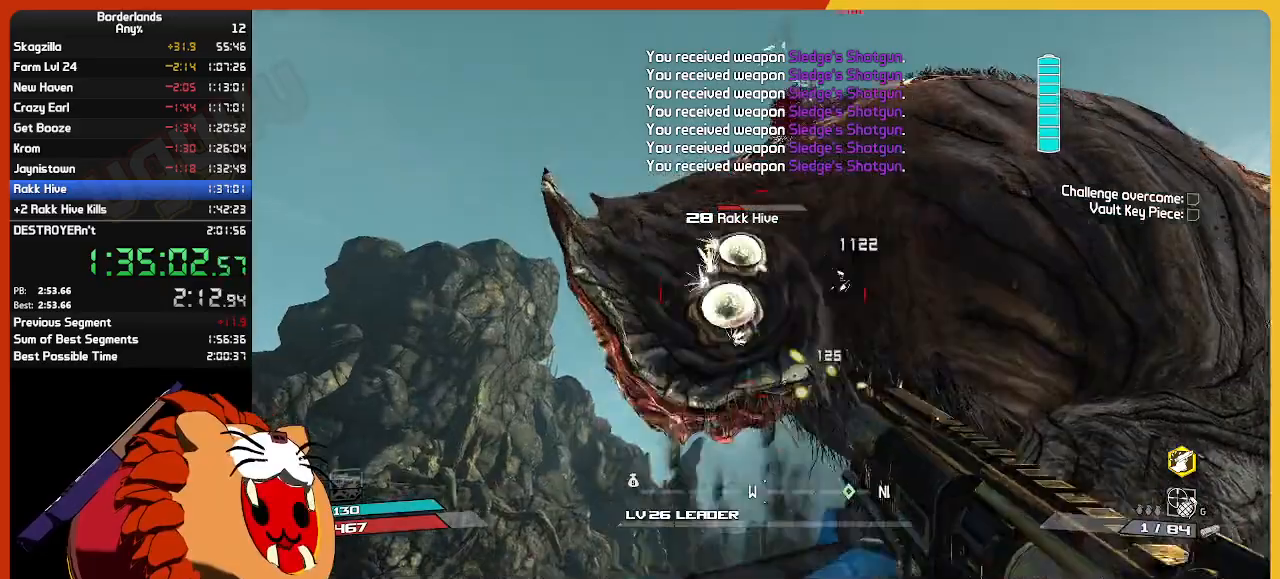
{"keys": ["e"], "mouse": ["left"], "mouse_move": "up", "events": [[84, "mouse_left", "down"], [84, "w", "up"], [184, "mouse_left", "up"], [184, "s", "down"], [234, "mouse_left", "down"], [317, "d", "down"], [367, "mouse_left", "up"], [367, "s", "up"], [417, "d", "up"], [500, "e", "down"], [500, "mouse_left", "down"]]}
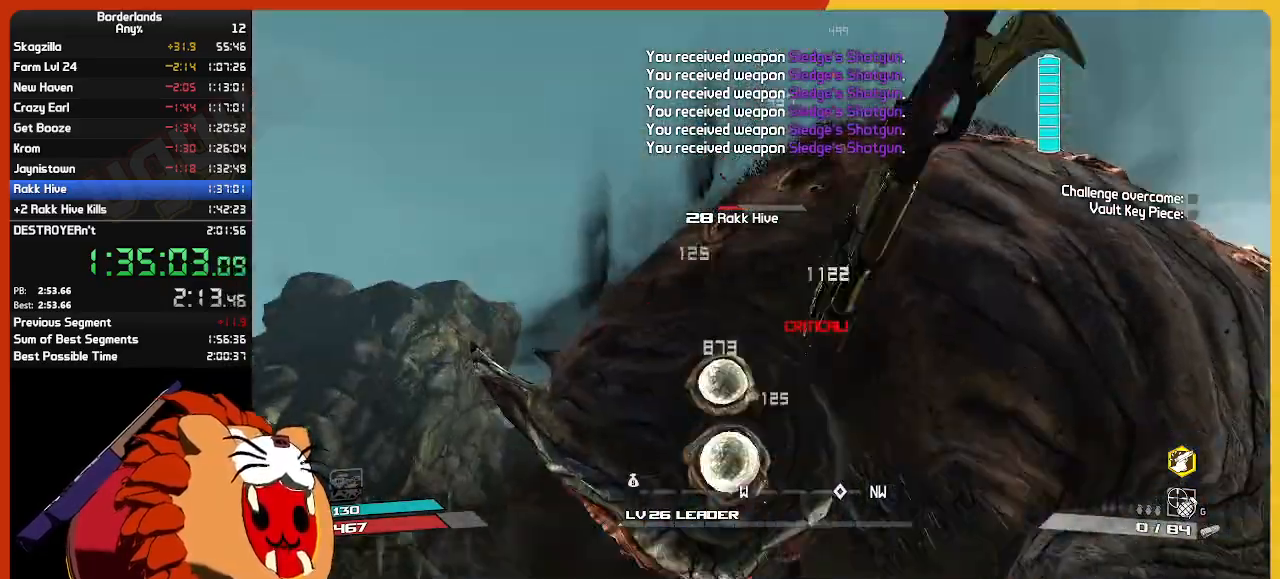
{"keys": ["w"], "mouse": [], "mouse_move": "up-left", "events": [[100, "e", "up"], [100, "mouse_left", "up"], [100, "w", "down"], [150, "mouse_left", "down"], [250, "e", "down"], [284, "mouse_left", "up"], [334, "e", "up"], [334, "mouse_left", "down"], [484, "mouse_left", "up"]]}
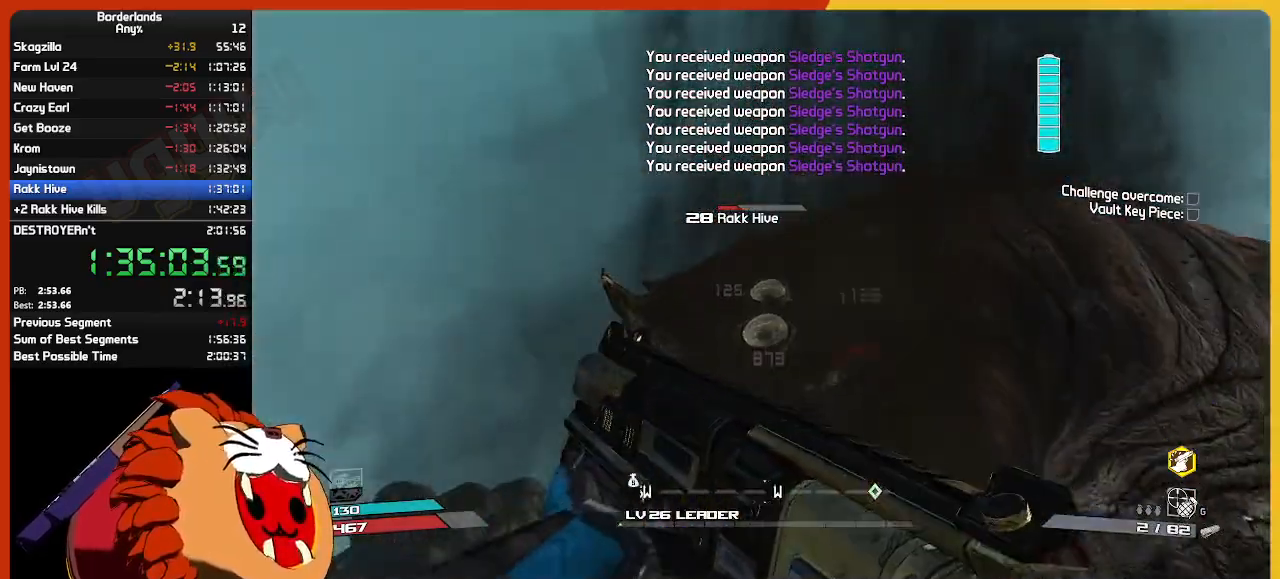
{"keys": ["e", "s"], "mouse": ["left"], "mouse_move": "still", "events": [[67, "mouse_left", "down"], [167, "mouse_left", "up"], [217, "mouse_left", "down"], [300, "w", "up"], [350, "mouse_left", "up"], [400, "mouse_left", "down"], [400, "s", "down"], [500, "e", "down"]]}
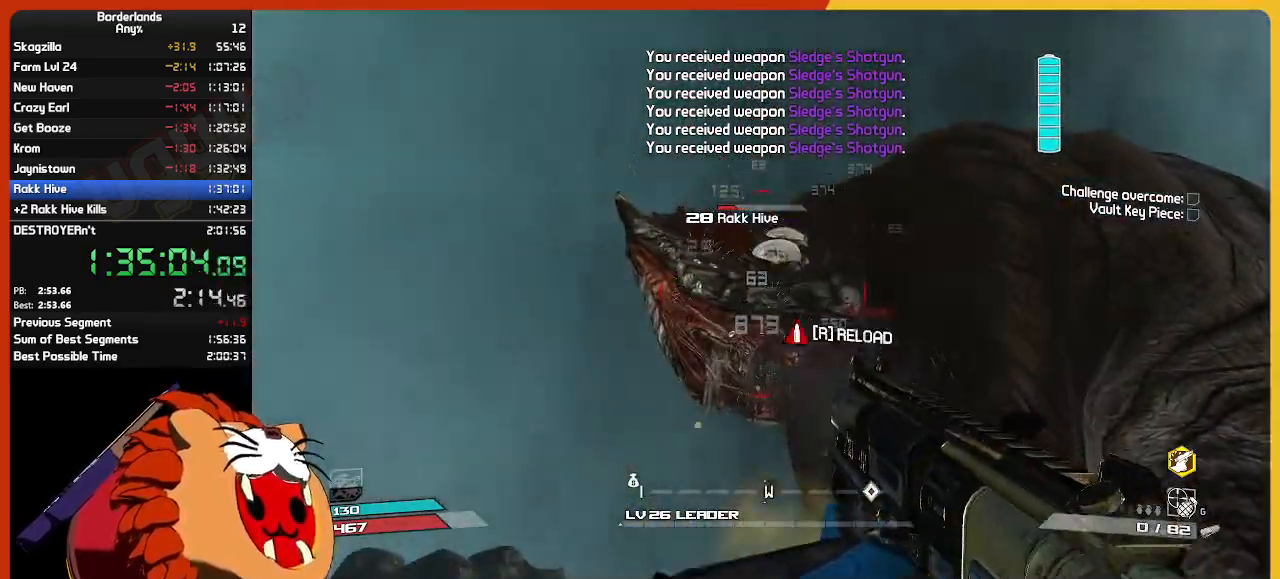
{"keys": ["d", "s"], "mouse": [], "mouse_move": "up-left", "events": [[34, "s", "up"], [84, "e", "up"], [134, "mouse_left", "up"], [134, "w", "down"], [234, "e", "down"], [234, "mouse_left", "down"], [267, "w", "up"], [317, "e", "up"], [367, "mouse_left", "up"], [417, "d", "down"], [467, "s", "down"]]}
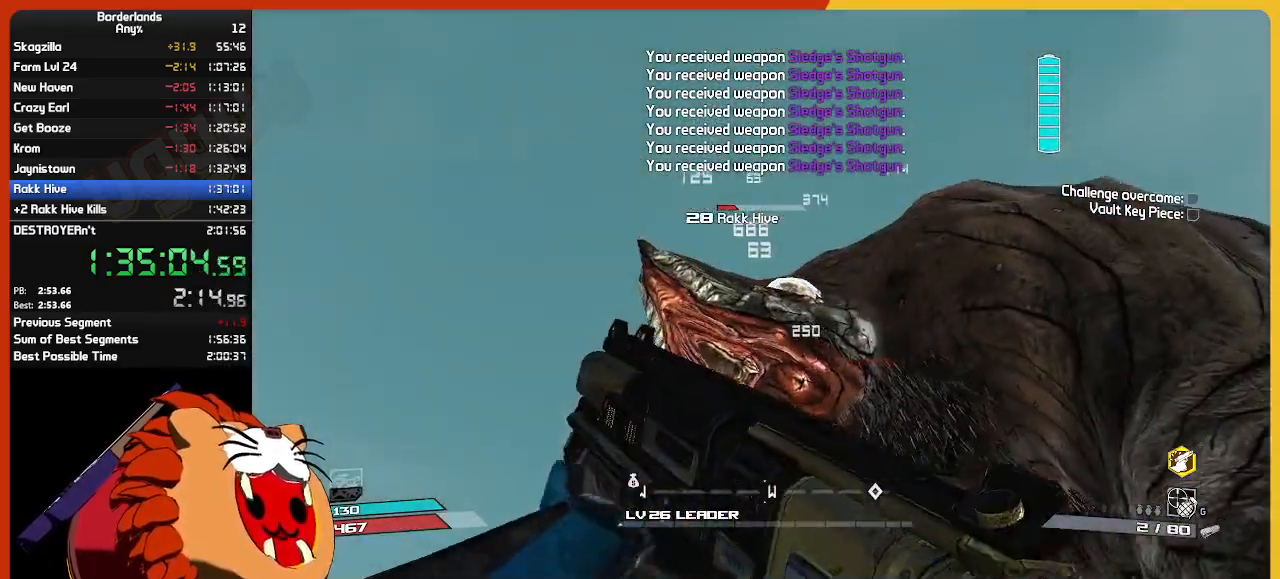
{"keys": [], "mouse": [], "mouse_move": "still", "events": [[100, "d", "up"], [100, "mouse_left", "down"], [100, "s", "up"], [234, "mouse_left", "up"], [284, "mouse_left", "down"], [434, "mouse_left", "up"]]}
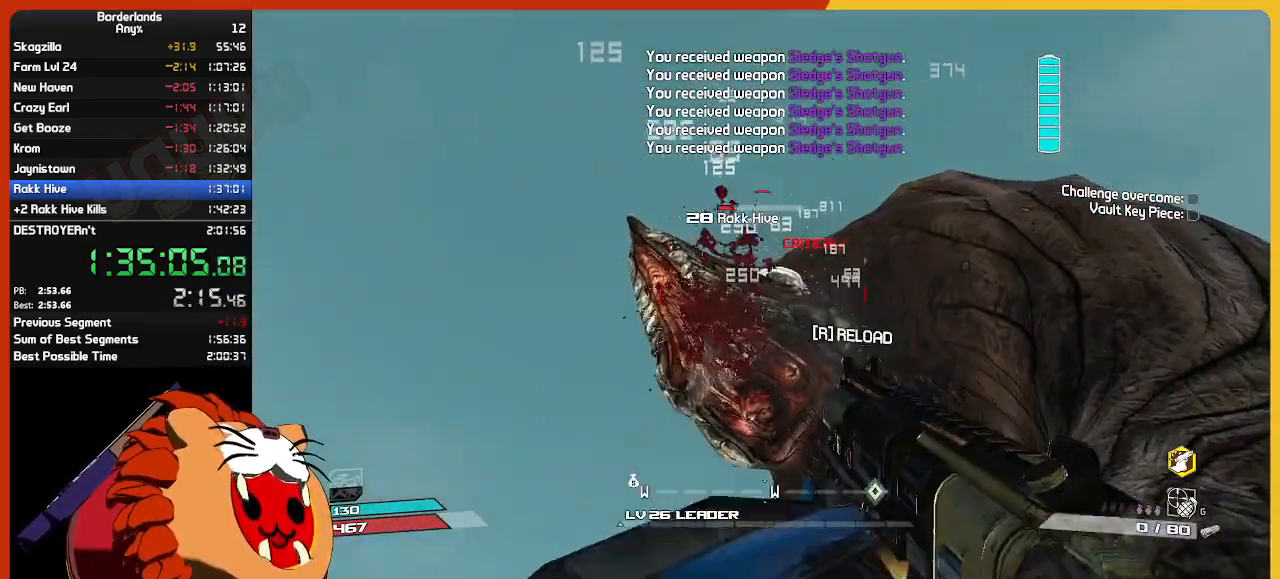
{"keys": [], "mouse": ["left"], "mouse_move": "still", "events": [[17, "mouse_left", "down"], [67, "e", "down"], [117, "mouse_left", "up"], [200, "e", "up"], [200, "w", "down"], [267, "mouse_left", "down"], [300, "e", "down"], [350, "e", "up"], [350, "w", "up"], [400, "mouse_left", "up"], [450, "mouse_left", "down"]]}
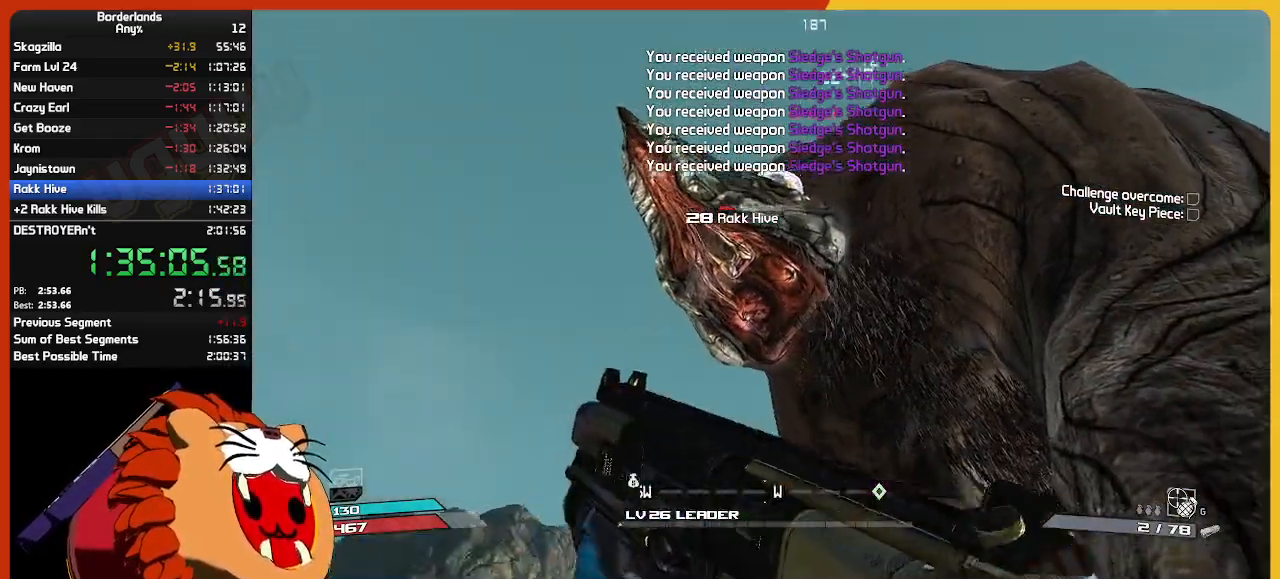
{"keys": [], "mouse": [], "mouse_move": "down-left", "events": [[50, "s", "down"], [100, "mouse_left", "up"], [134, "d", "down"], [267, "d", "up"], [267, "s", "up"], [317, "mouse_left", "down"], [417, "mouse_left", "up"]]}
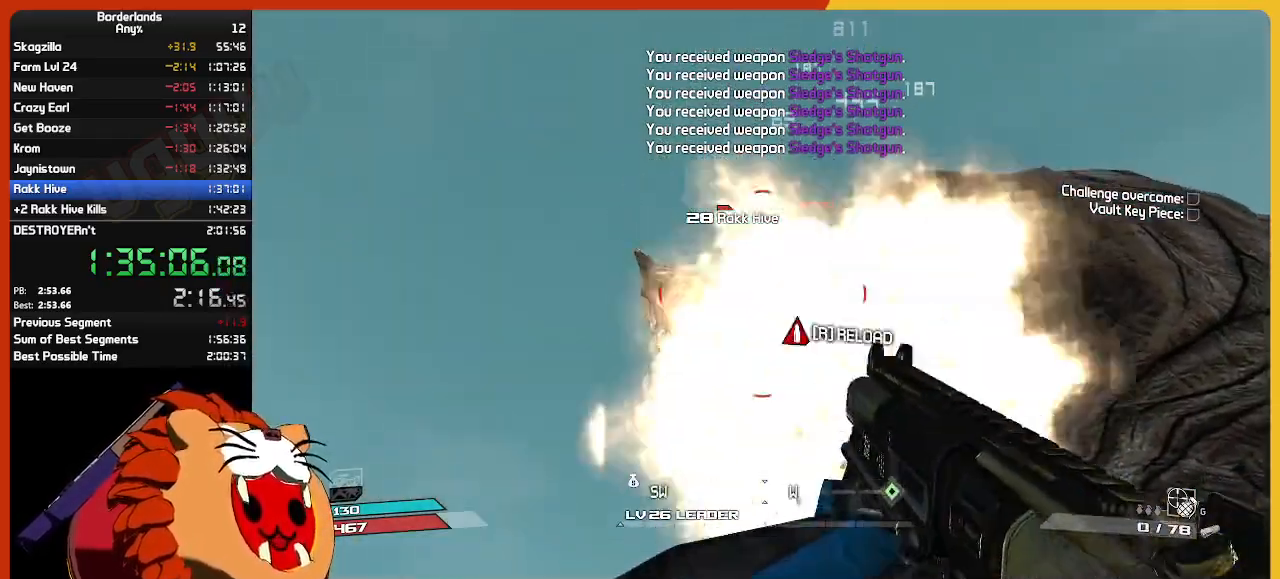
{"keys": [], "mouse": [], "mouse_move": "still", "events": [[17, "mouse_left", "down"], [150, "e", "down"], [250, "e", "up"], [250, "mouse_left", "up"], [250, "w", "down"], [334, "mouse_left", "down"], [384, "e", "down"], [467, "e", "up"], [467, "mouse_left", "up"], [467, "w", "up"]]}
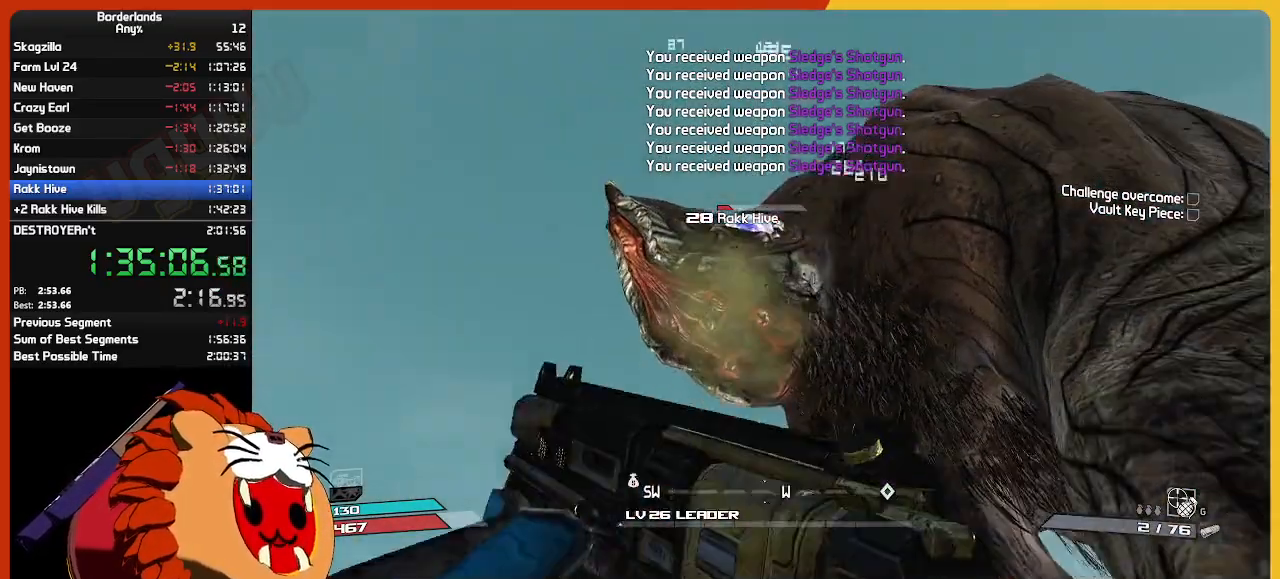
{"keys": [], "mouse": [], "mouse_move": "still", "events": [[17, "mouse_left", "down"], [117, "s", "down"], [167, "mouse_left", "up"], [317, "s", "up"], [367, "mouse_left", "down"], [484, "mouse_left", "up"]]}
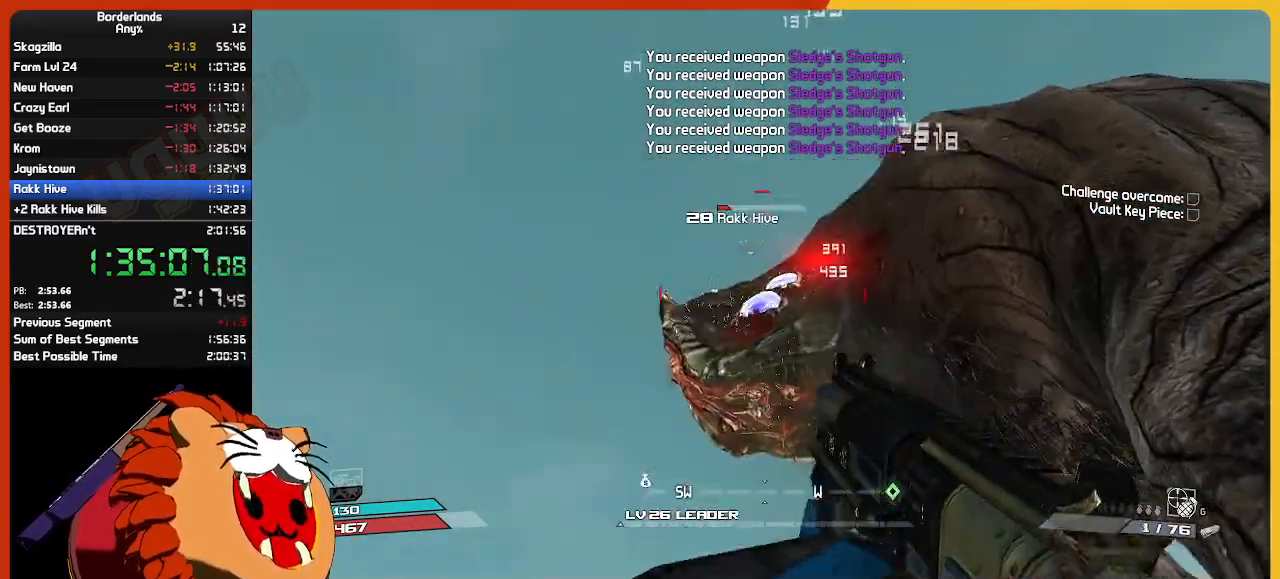
{"keys": [], "mouse": [], "mouse_move": "still", "events": [[34, "s", "down"], [84, "mouse_left", "down"], [84, "s", "up"], [217, "e", "down"], [267, "mouse_left", "up"], [317, "e", "up"], [317, "w", "down"], [367, "mouse_left", "down"], [467, "w", "up"], [500, "mouse_left", "up"]]}
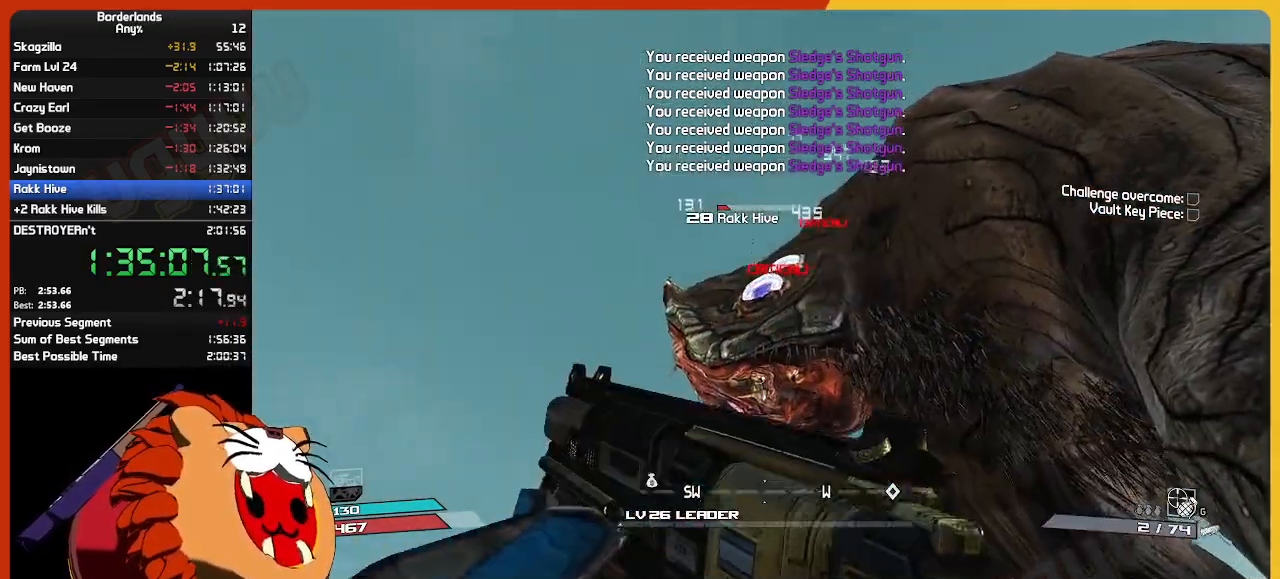
{"keys": [], "mouse": ["left"], "mouse_move": "still", "events": [[50, "space", "down"], [200, "space", "up"], [434, "mouse_left", "down"], [434, "s", "down"], [484, "s", "up"]]}
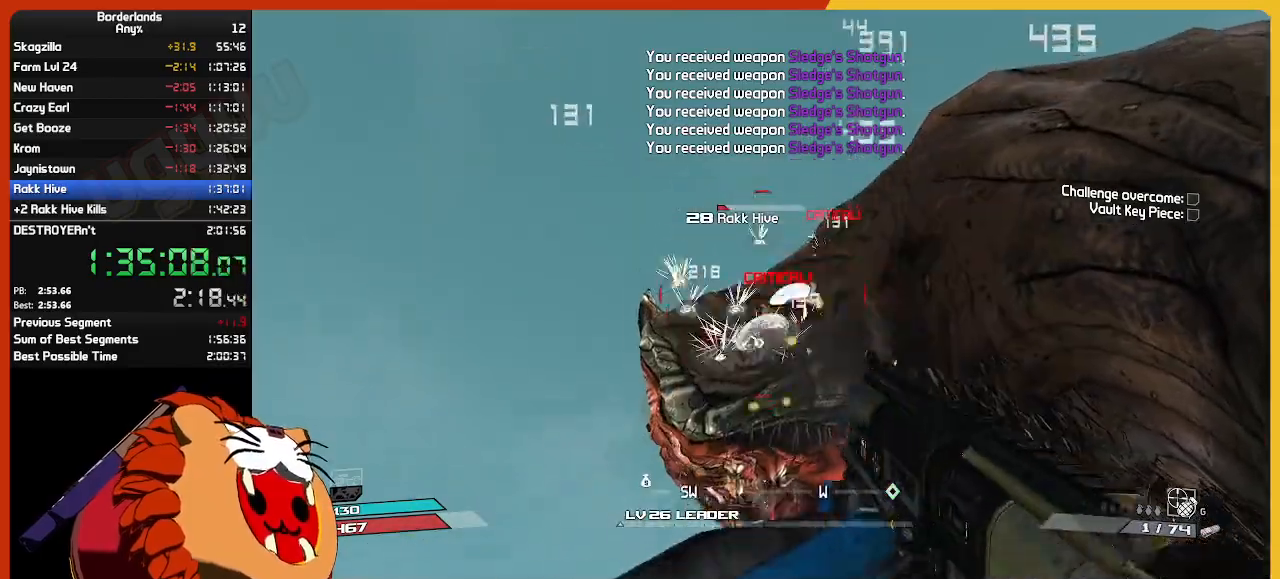
{"keys": ["e"], "mouse": ["left"], "mouse_move": "up-left", "events": [[67, "mouse_left", "up"], [67, "s", "down"], [117, "mouse_left", "down"], [167, "s", "up"], [300, "e", "down"], [350, "mouse_left", "up"], [400, "e", "up"], [400, "w", "down"], [450, "mouse_left", "down"], [484, "e", "down"], [484, "w", "up"]]}
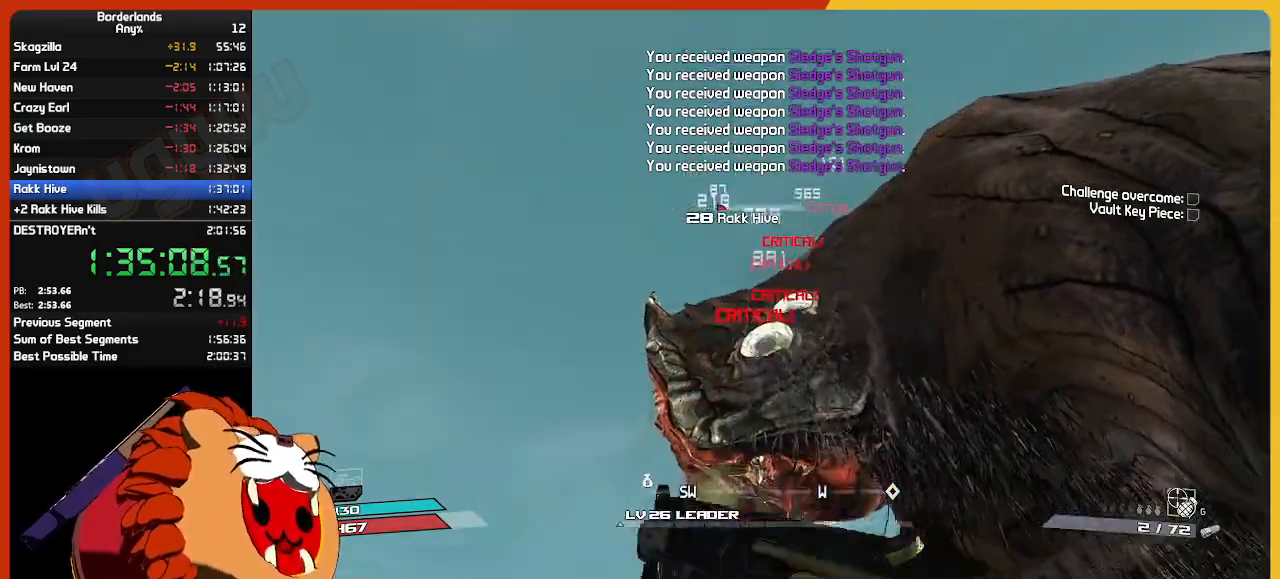
{"keys": ["space"], "mouse": [], "mouse_move": "still", "events": [[84, "e", "up"], [84, "mouse_left", "up"], [134, "mouse_left", "down"], [134, "w", "down"], [267, "mouse_left", "up"], [317, "w", "up"], [500, "space", "down"]]}
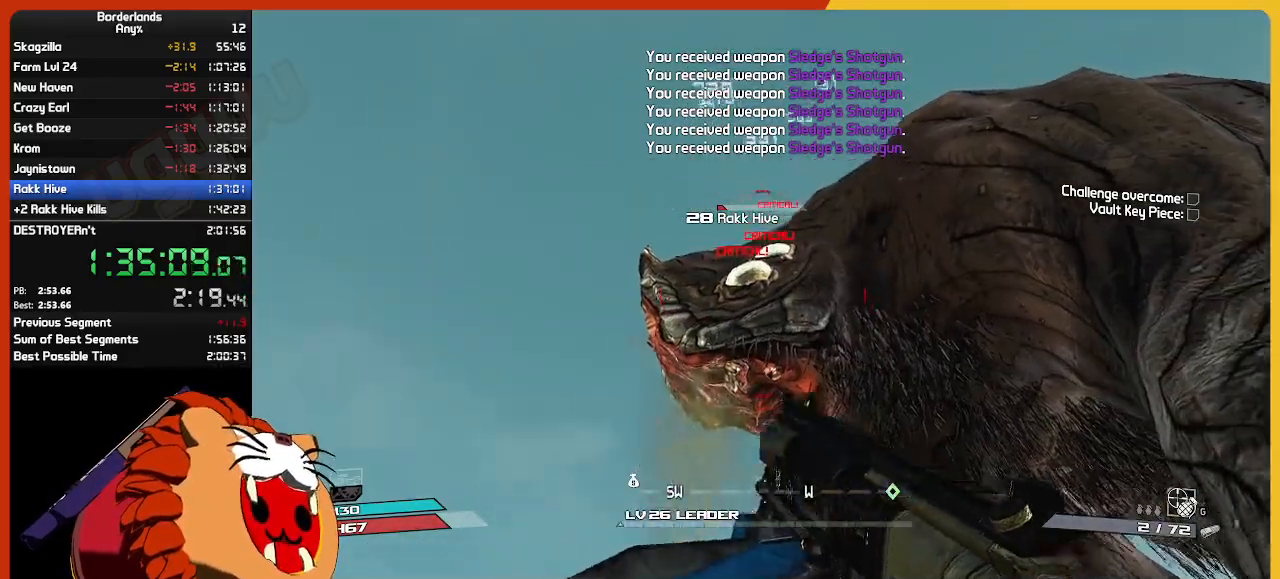
{"keys": [], "mouse": [], "mouse_move": "still", "events": [[50, "mouse_left", "down"], [100, "space", "up"], [200, "mouse_left", "up"], [250, "mouse_left", "down"], [250, "s", "down"], [334, "mouse_left", "up"], [334, "s", "up"], [384, "e", "down"], [434, "mouse_left", "down"], [484, "e", "up"], [484, "mouse_left", "up"]]}
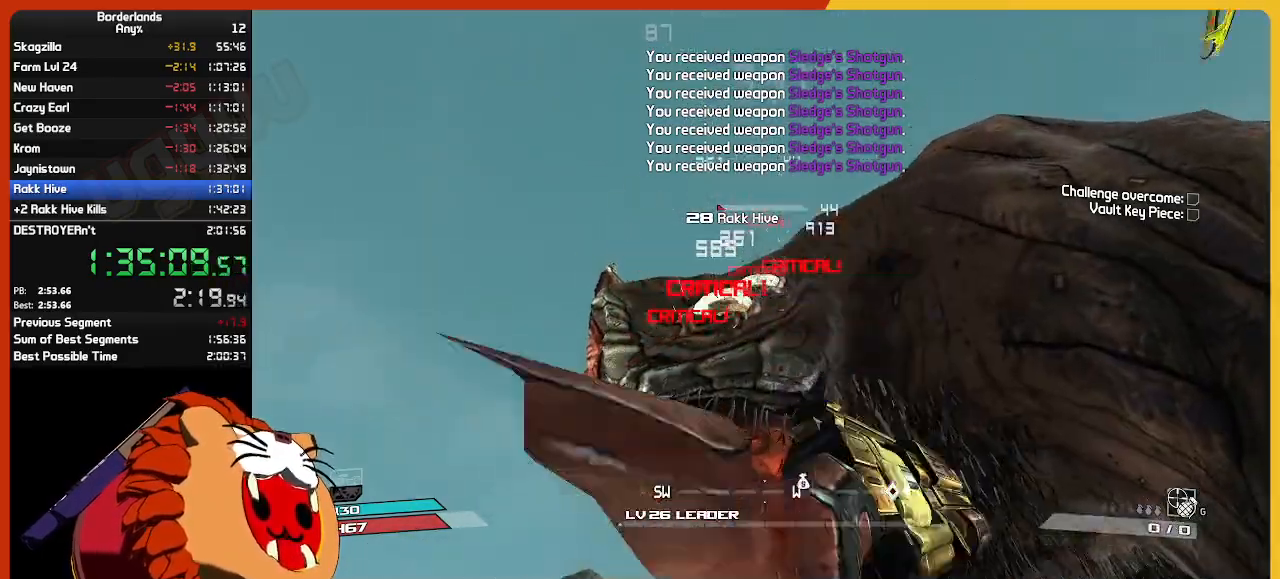
{"keys": [], "mouse": ["left"], "mouse_move": "still", "events": [[17, "w", "down"], [67, "e", "down"], [67, "mouse_left", "down"], [117, "w", "up"], [167, "e", "up"], [217, "mouse_left", "up"], [500, "mouse_left", "down"]]}
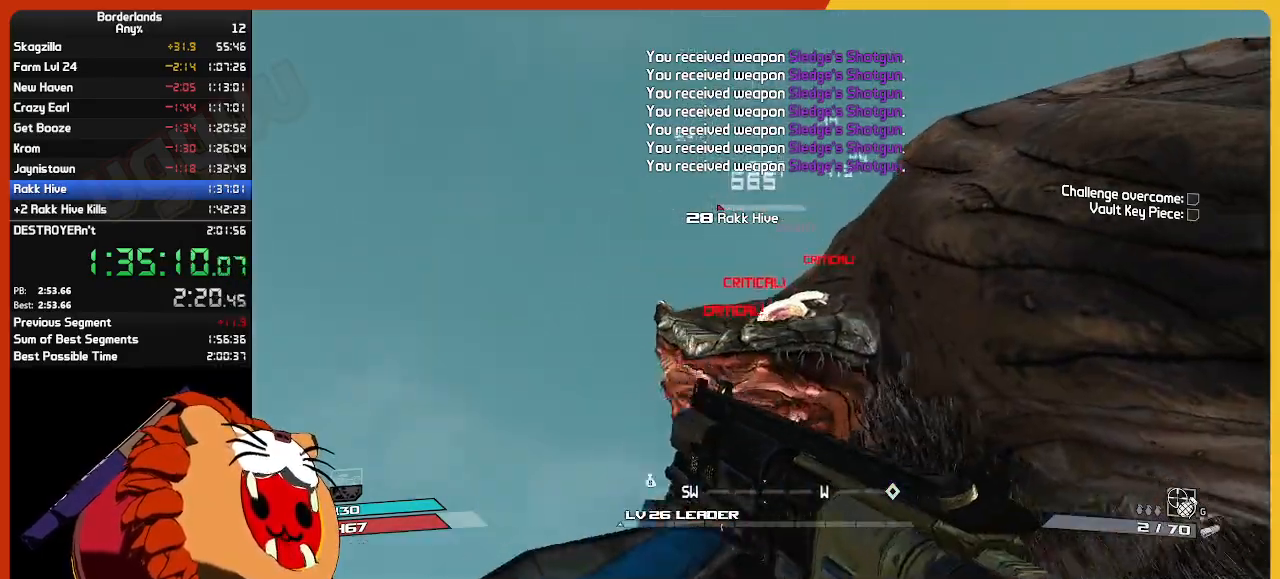
{"keys": [], "mouse": [], "mouse_move": "right", "events": [[134, "mouse_left", "up"], [184, "mouse_left", "down"], [184, "s", "down"], [267, "s", "up"], [317, "mouse_left", "up"], [367, "e", "down"], [367, "mouse_left", "down"], [467, "e", "up"], [500, "mouse_left", "up"]]}
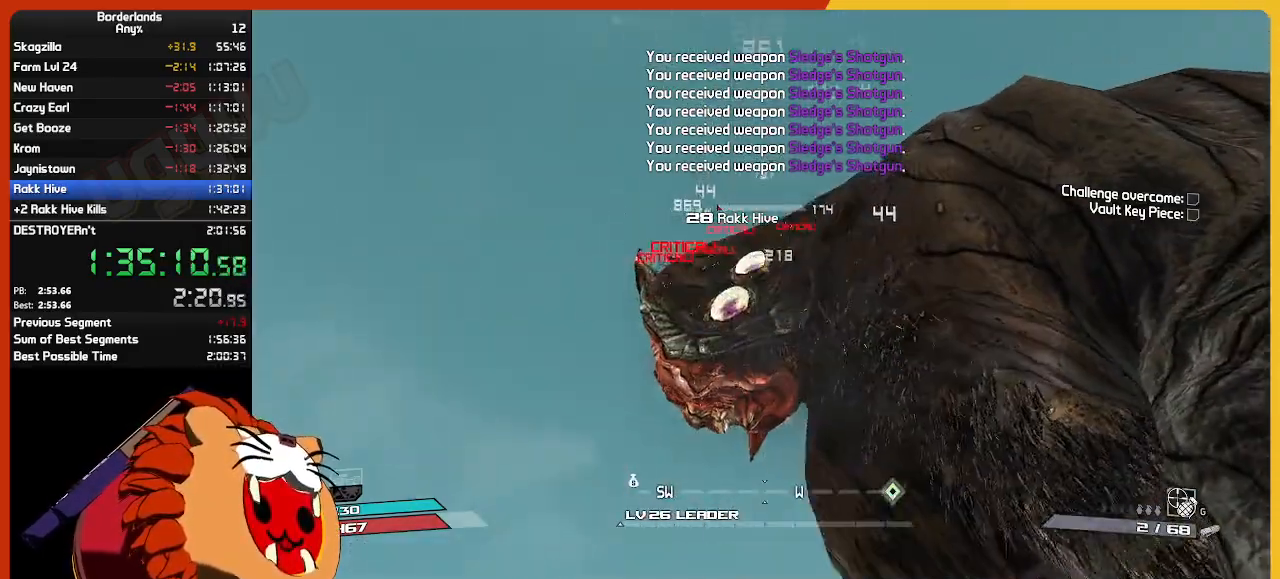
{"keys": [], "mouse": [], "mouse_move": "right", "events": [[50, "mouse_left", "down"], [100, "e", "down"], [200, "e", "up"], [200, "mouse_left", "up"], [200, "w", "down"], [250, "a", "down"], [250, "space", "down"], [334, "w", "up"], [384, "a", "up"], [384, "space", "up"]]}
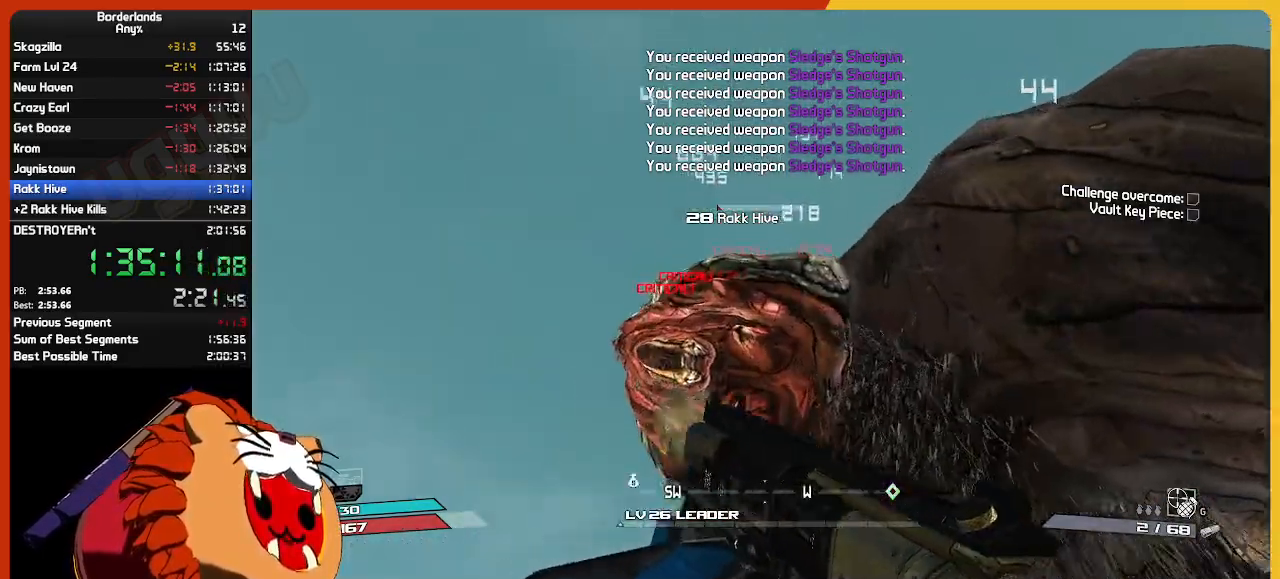
{"keys": ["w"], "mouse": ["left"], "mouse_move": "still", "events": [[67, "s", "down"], [117, "mouse_left", "down"], [267, "mouse_left", "up"], [300, "mouse_left", "down"], [350, "s", "up"], [400, "e", "down"], [500, "e", "up"], [500, "w", "down"]]}
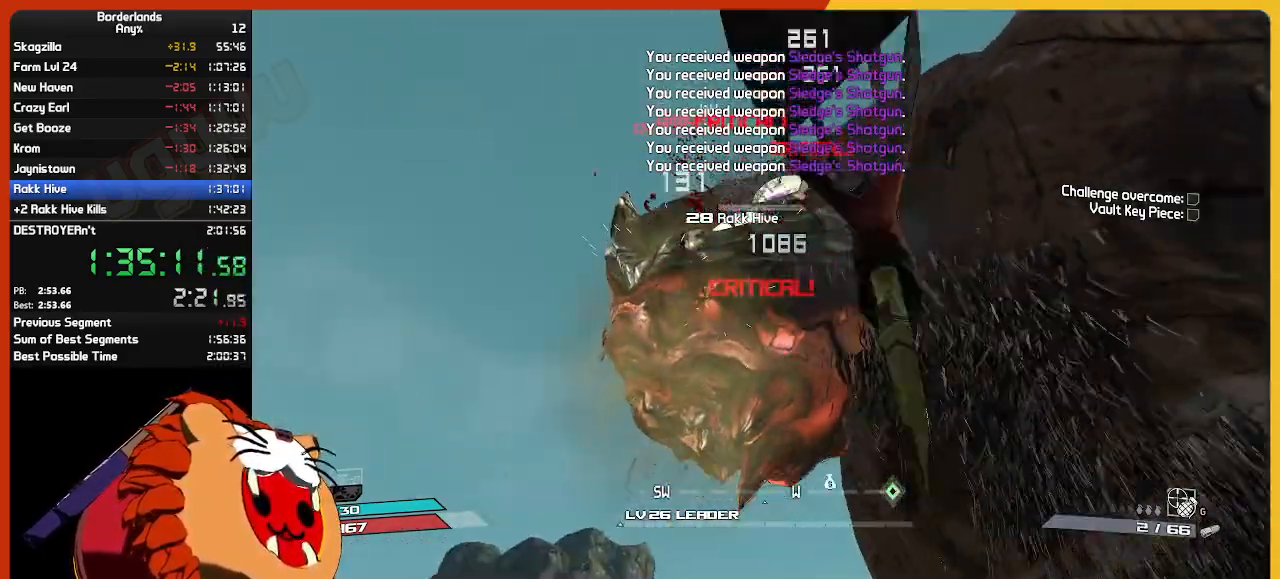
{"keys": ["s"], "mouse": ["left"], "mouse_move": "right", "events": [[50, "e", "down"], [50, "mouse_left", "up"], [84, "w", "up"], [134, "mouse_left", "down"], [184, "e", "up"], [234, "mouse_left", "up"], [267, "s", "down"], [467, "mouse_left", "down"]]}
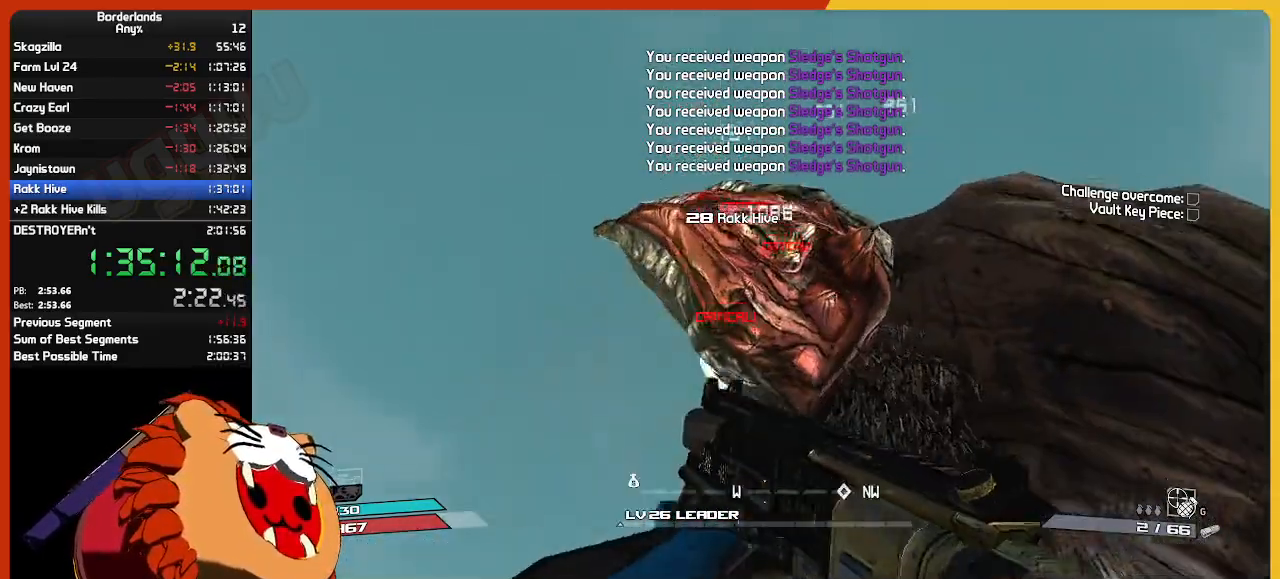
{"keys": ["shift", "w"], "mouse": [], "mouse_move": "down-right", "events": [[17, "a", "down"], [67, "mouse_left", "up"], [67, "s", "up"], [150, "mouse_left", "down"], [200, "w", "down"], [250, "mouse_left", "up"], [284, "shift", "down"], [334, "a", "up"], [434, "shift", "up"], [467, "shift", "down"]]}
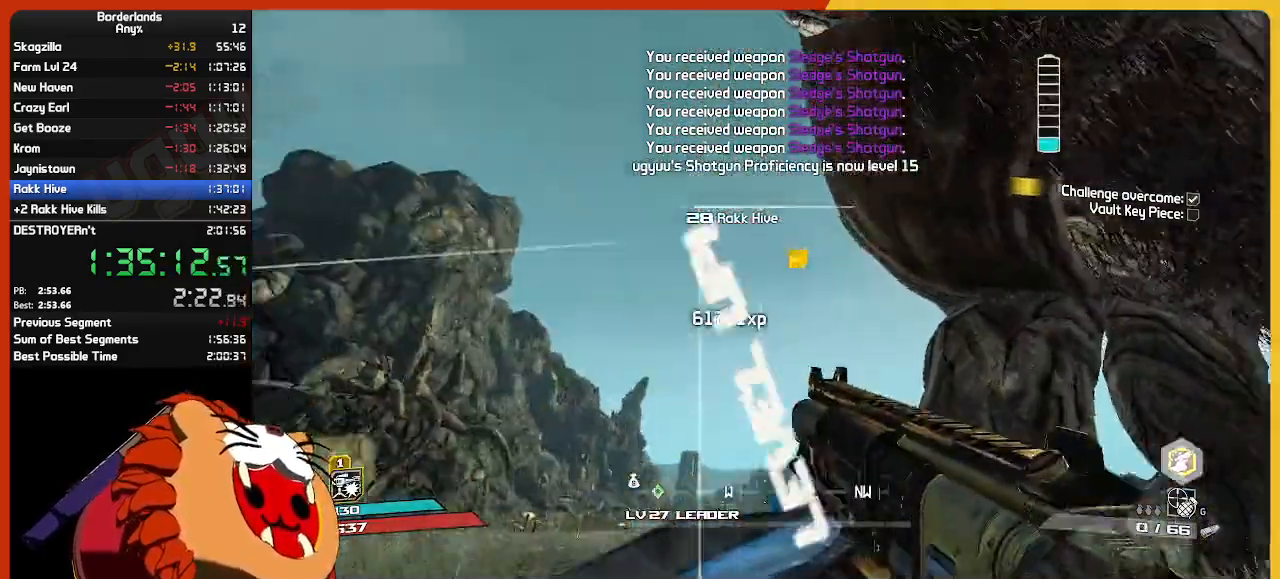
{"keys": ["w"], "mouse": [], "mouse_move": "still", "events": [[117, "shift", "up"]]}
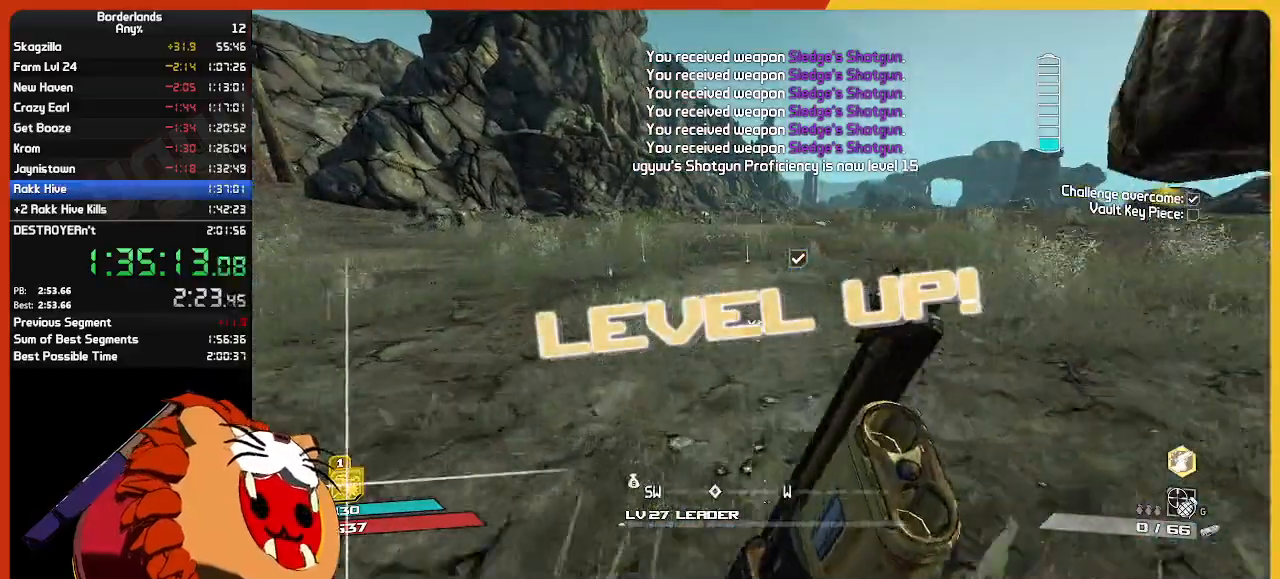
{"keys": ["w"], "mouse": [], "mouse_move": "still", "events": []}
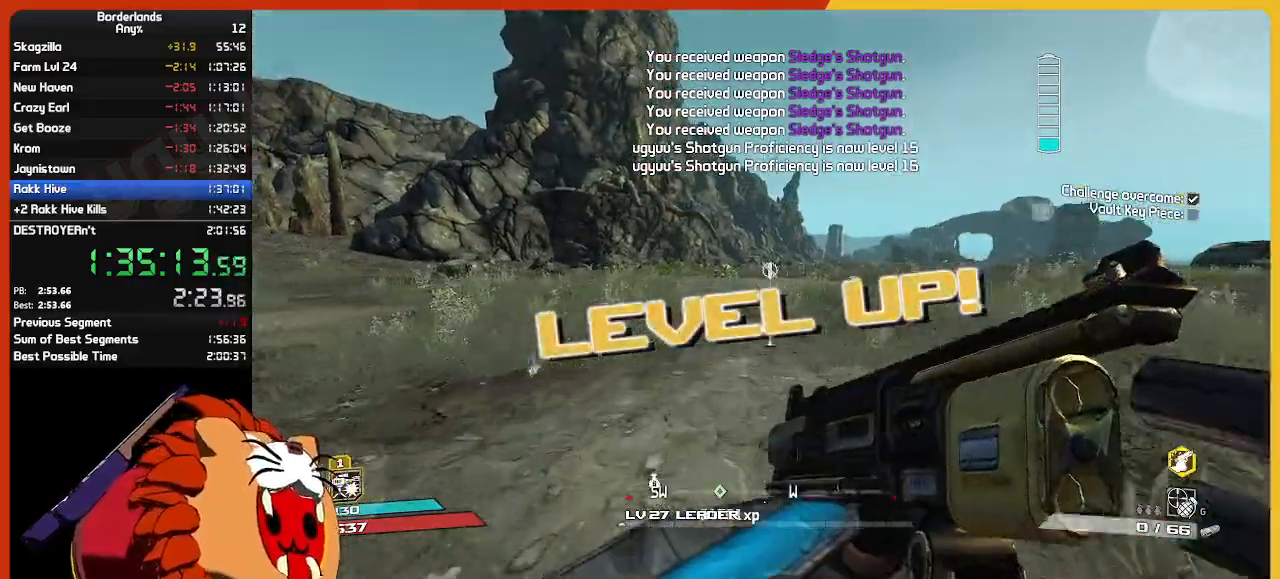
{"keys": ["w"], "mouse": [], "mouse_move": "still", "events": [[150, "shift", "down"], [284, "shift", "up"]]}
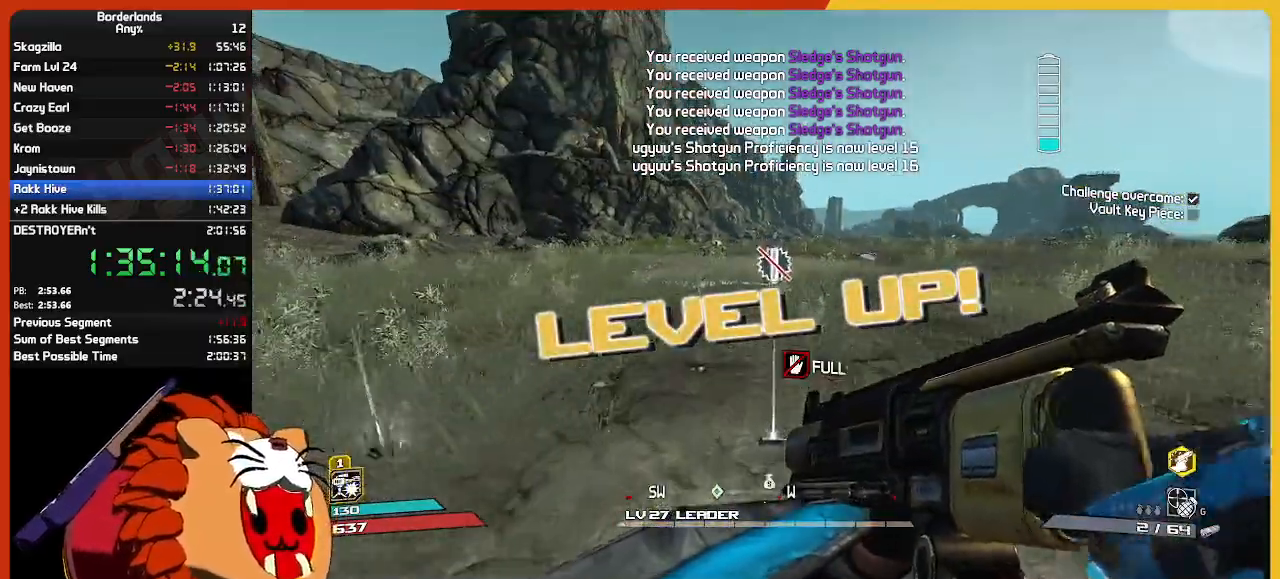
{"keys": ["d", "w"], "mouse": [], "mouse_move": "left", "events": [[350, "d", "down"]]}
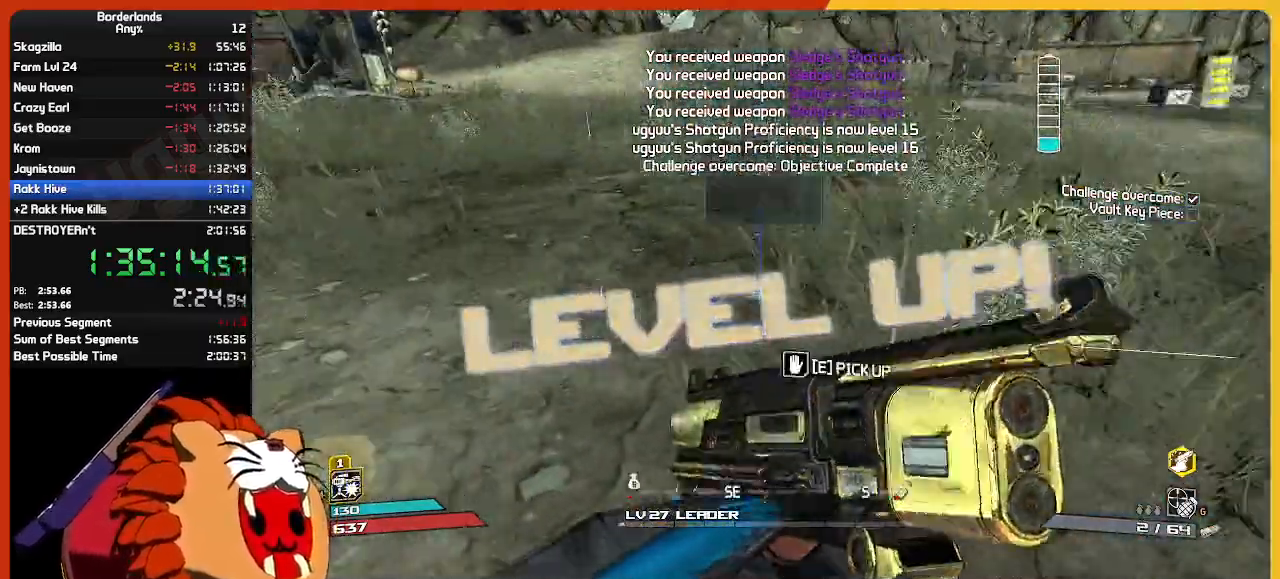
{"keys": ["w"], "mouse": [], "mouse_move": "still", "events": [[84, "d", "up"], [184, "a", "down"], [317, "a", "up"], [317, "w", "up"], [367, "e", "down"], [450, "e", "up"], [500, "w", "down"]]}
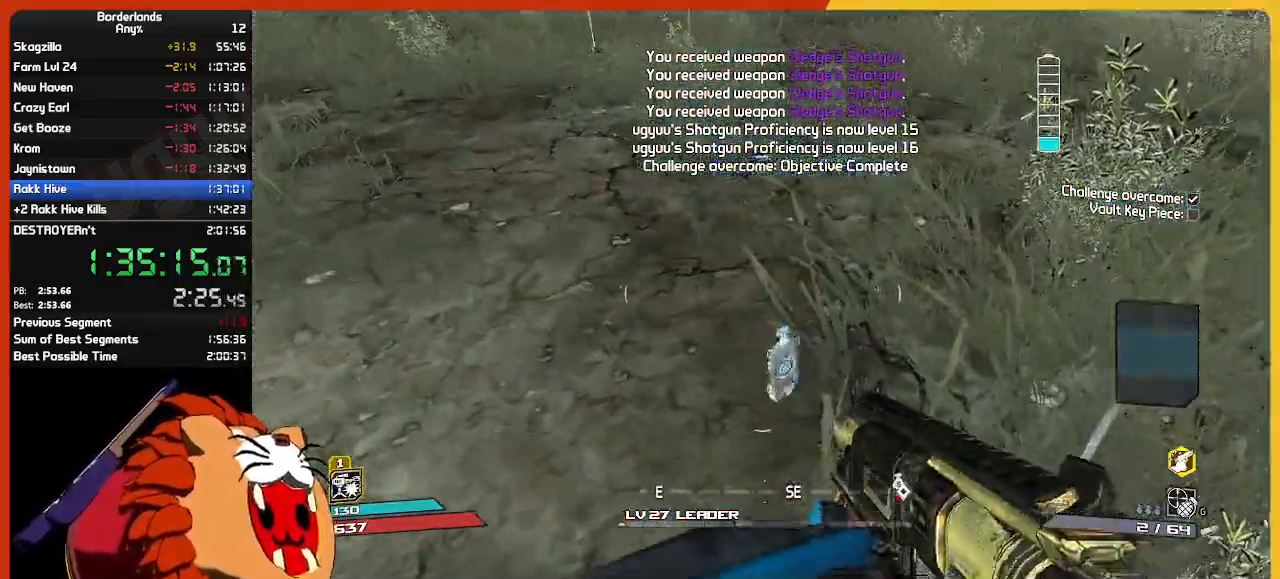
{"keys": ["w"], "mouse": [], "mouse_move": "up-right", "events": [[50, "shift", "down"], [150, "shift", "up"]]}
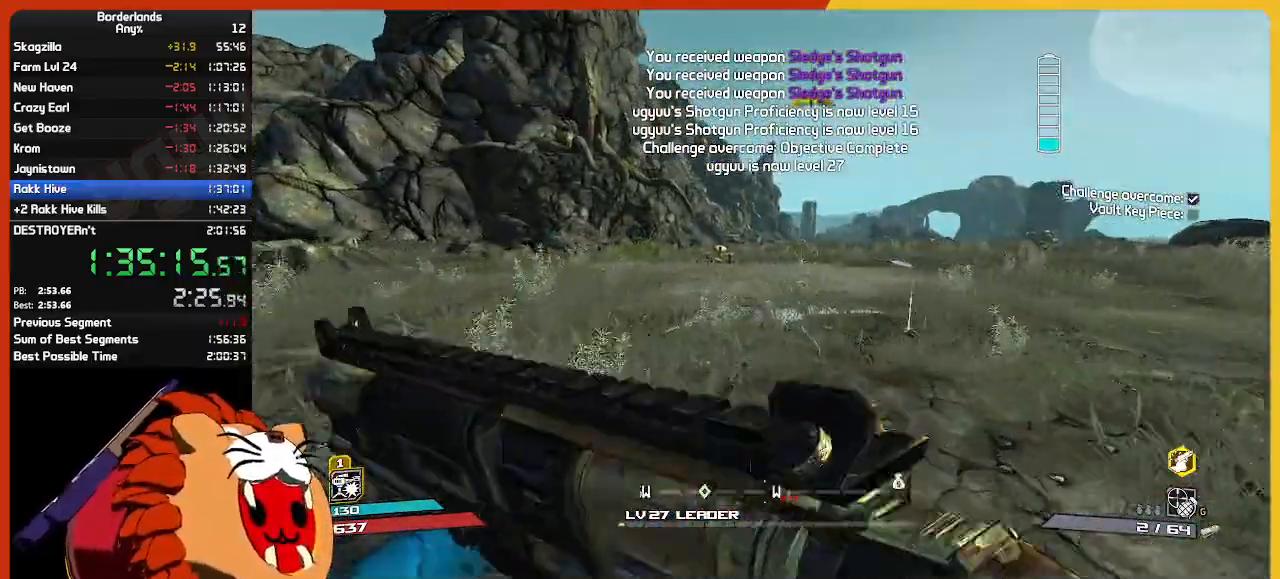
{"keys": ["w"], "mouse": [], "mouse_move": "left", "events": [[350, "a", "down"], [484, "a", "up"]]}